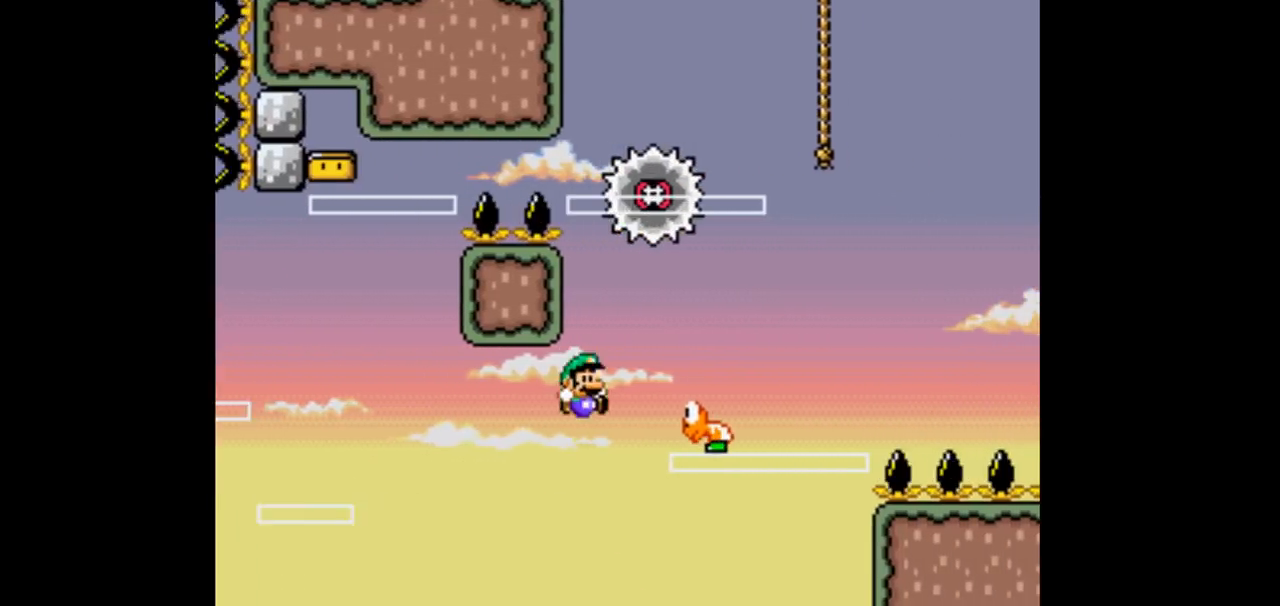
Gameplay with a controller (Nintendo layout); each line is a JSON object with the inputs held at the frame after it. "events" lists button and stick changes between this image and that frame as [ms after this image, input, new state], when the widget could be followed in between. Not read: DPAD_DOWN DPAD_UP L3 R1 R3.
{"buttons": ["B", "Y", "DPAD_RIGHT"], "events": [[200, "DPAD_RIGHT", "up"], [333, "DPAD_LEFT", "down"], [467, "DPAD_LEFT", "up"], [500, "DPAD_RIGHT", "down"]]}
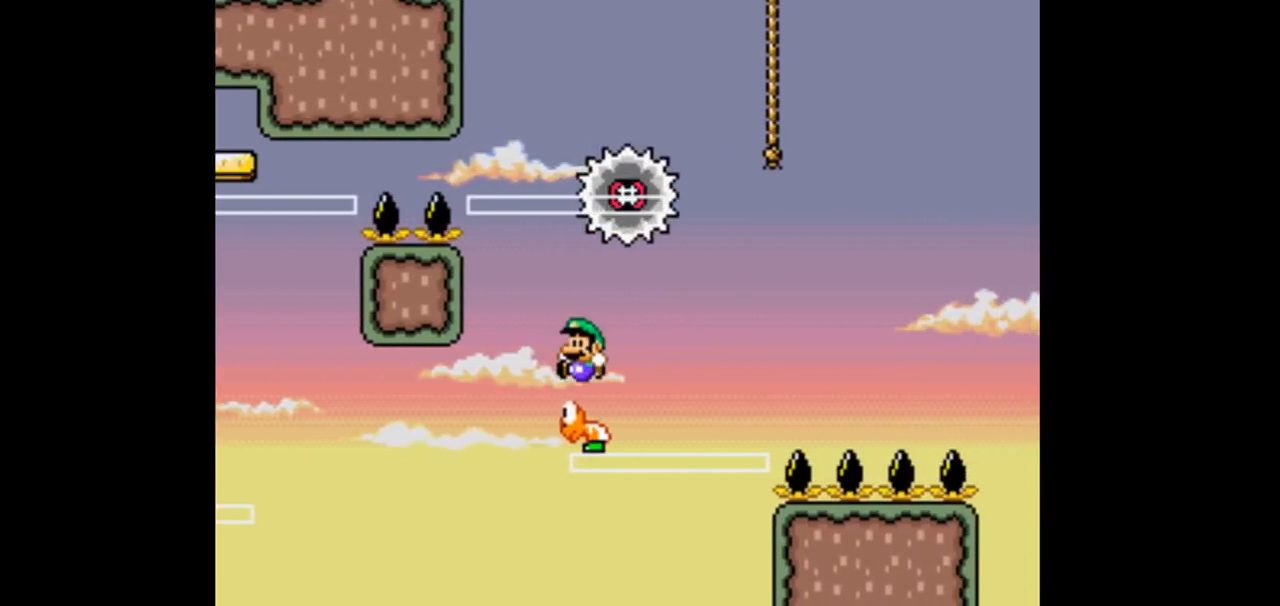
{"buttons": ["B", "Y"]}
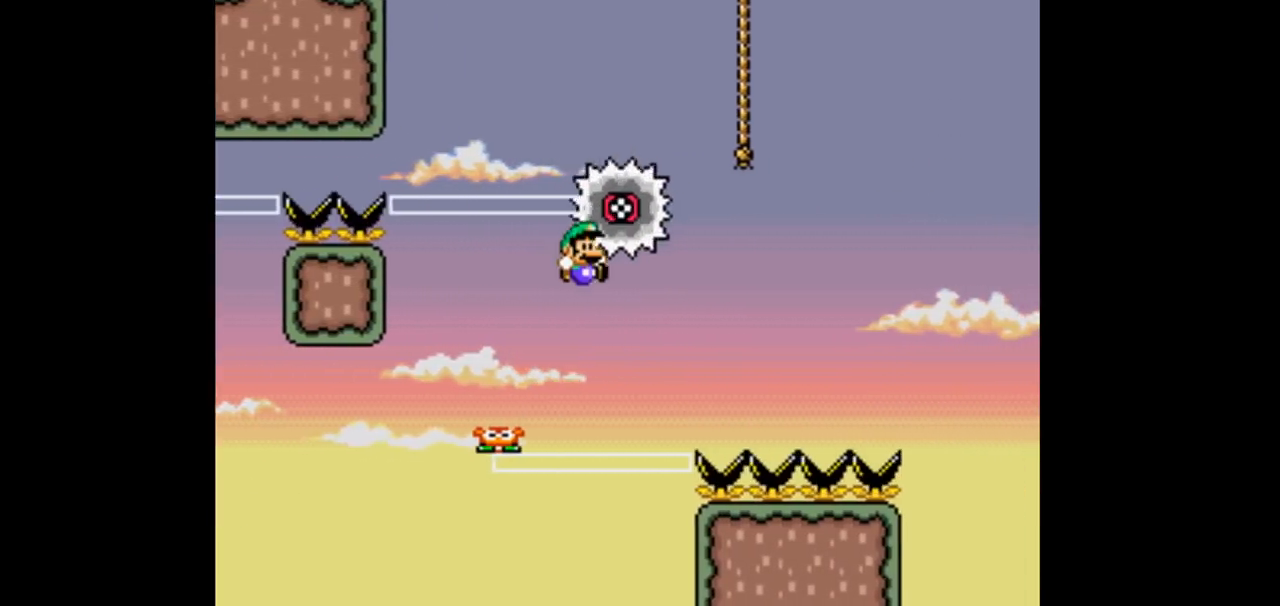
{"buttons": ["B", "Y", "DPAD_RIGHT"]}
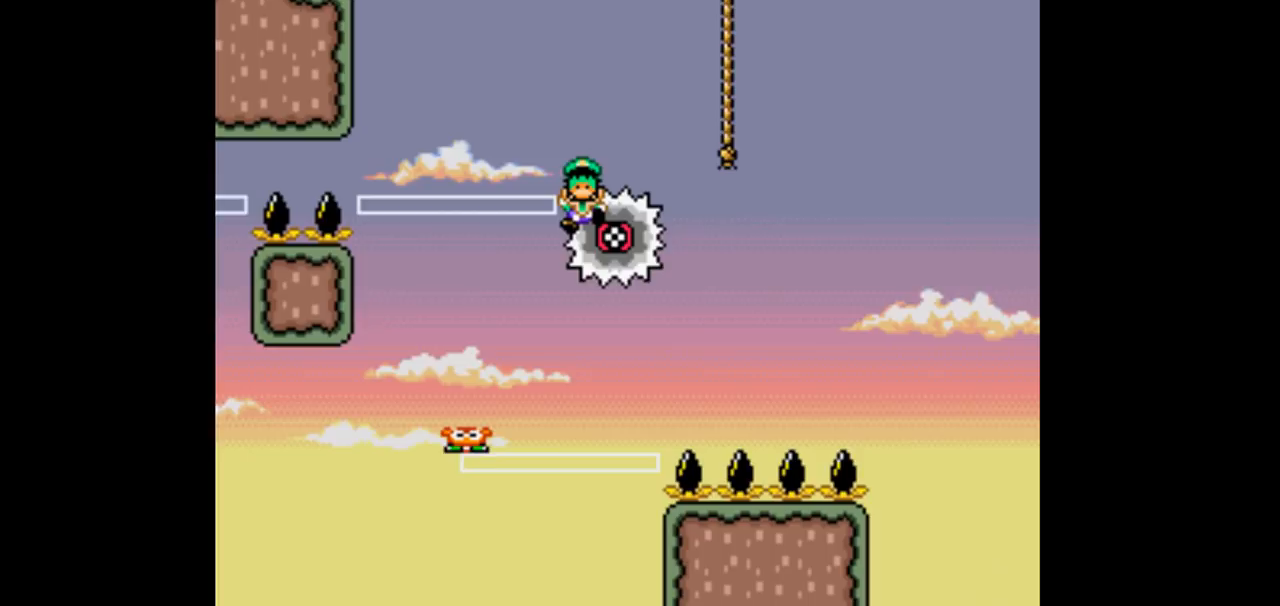
{"buttons": ["Y"], "events": [[200, "B", "up"], [233, "DPAD_RIGHT", "up"]]}
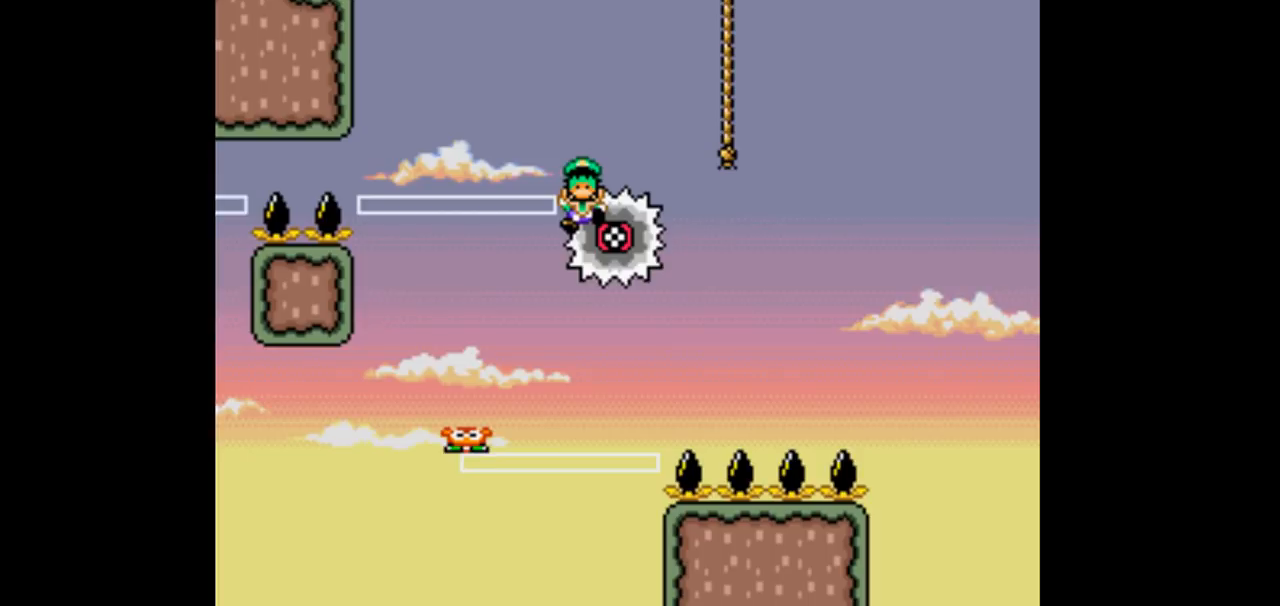
{"buttons": ["Y"], "events": []}
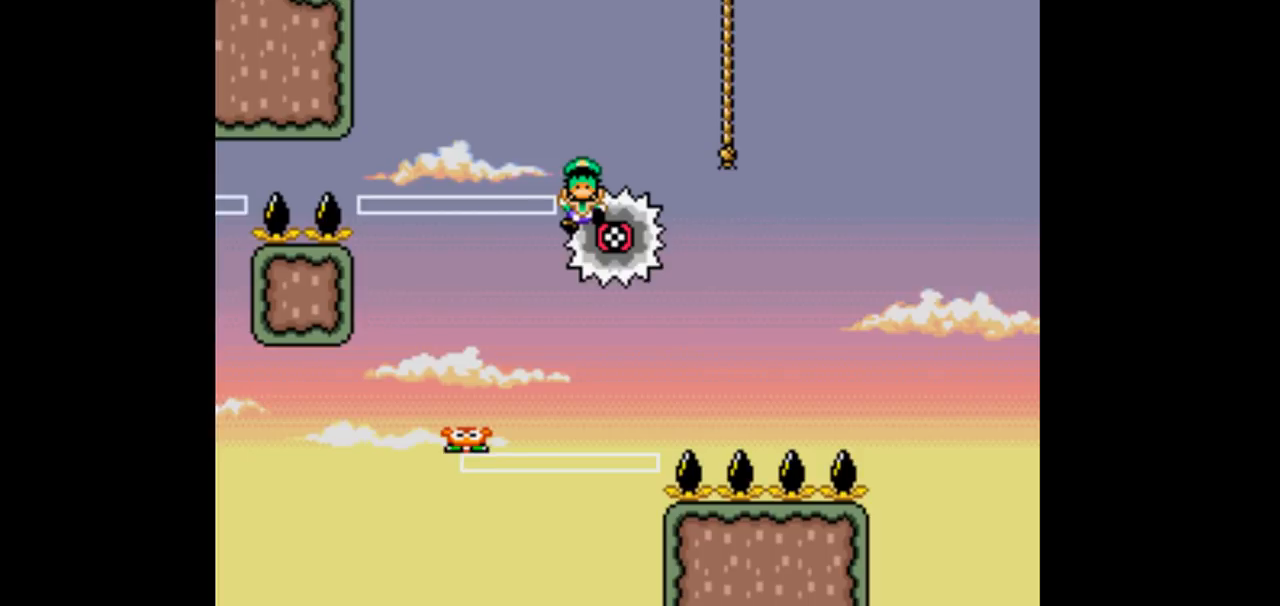
{"buttons": ["Y"], "events": []}
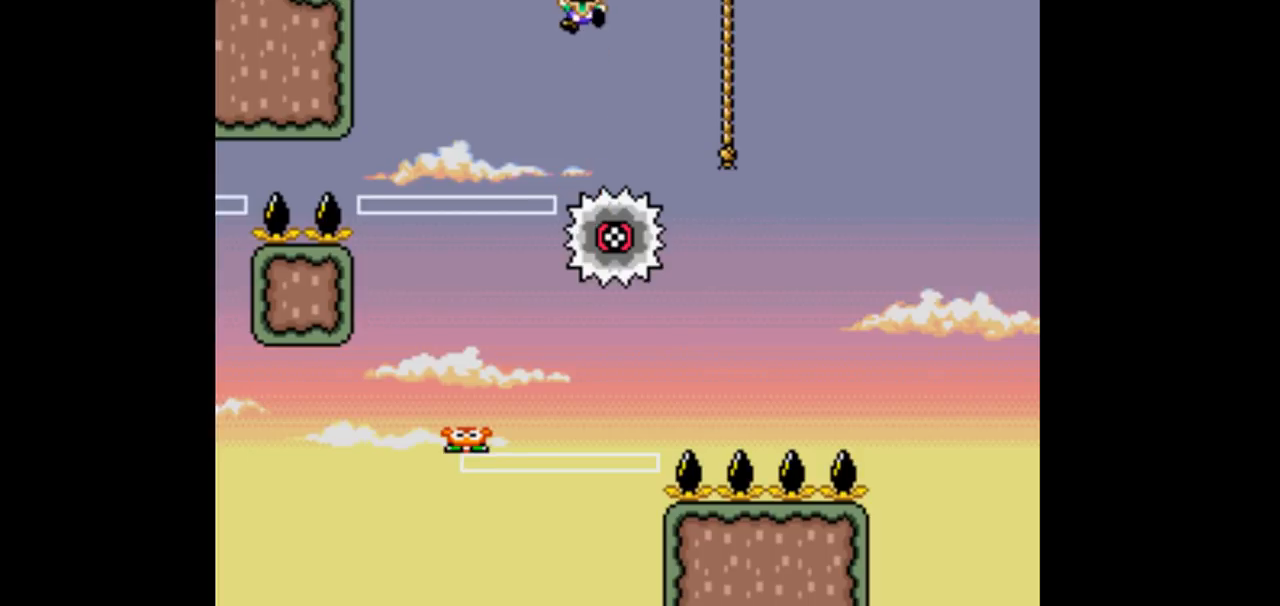
{"buttons": ["Y"], "events": []}
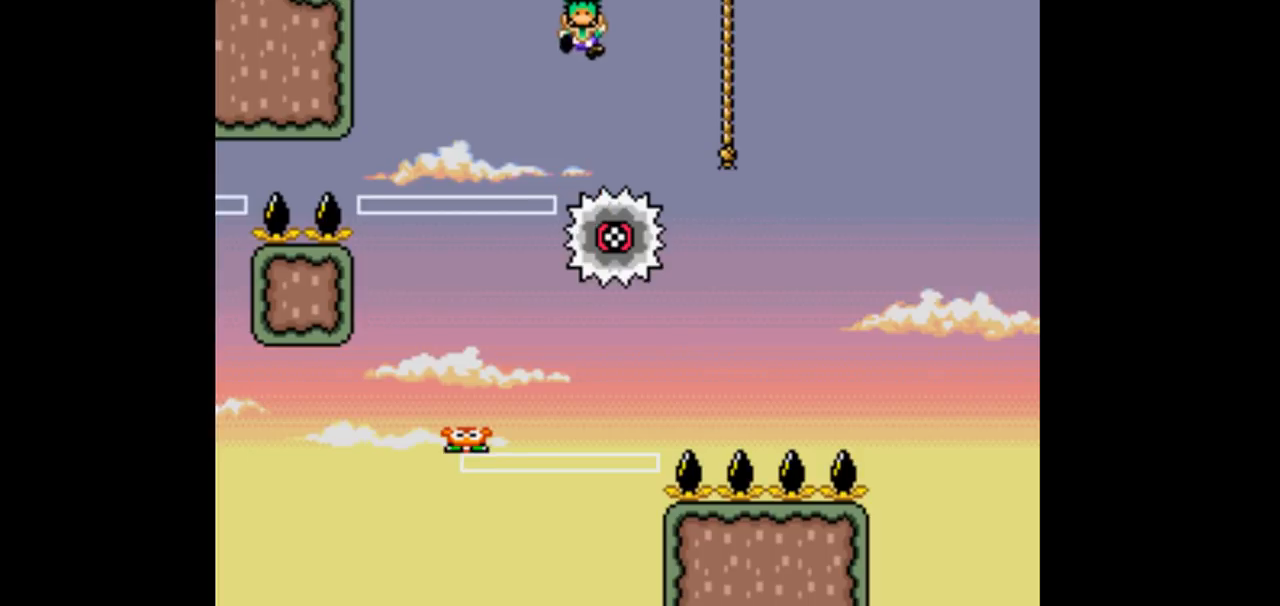
{"buttons": ["Y"], "events": []}
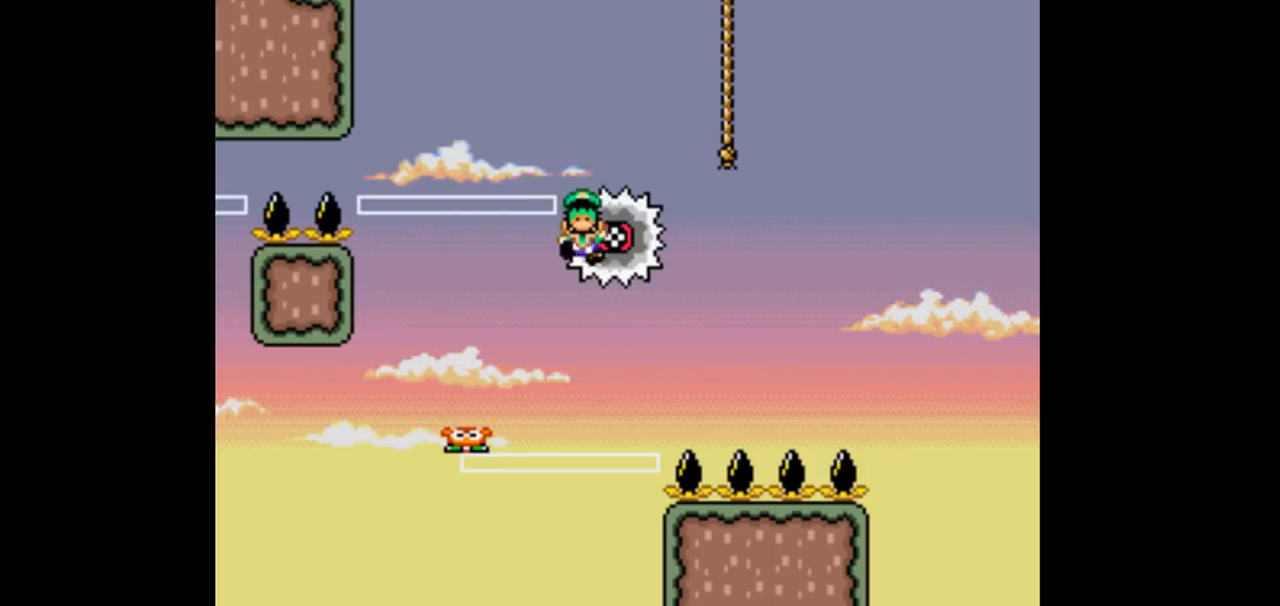
{"buttons": ["B", "Y", "DPAD_RIGHT"], "events": [[300, "DPAD_RIGHT", "down"], [433, "B", "down"], [433, "DPAD_RIGHT", "up"], [500, "DPAD_RIGHT", "down"]]}
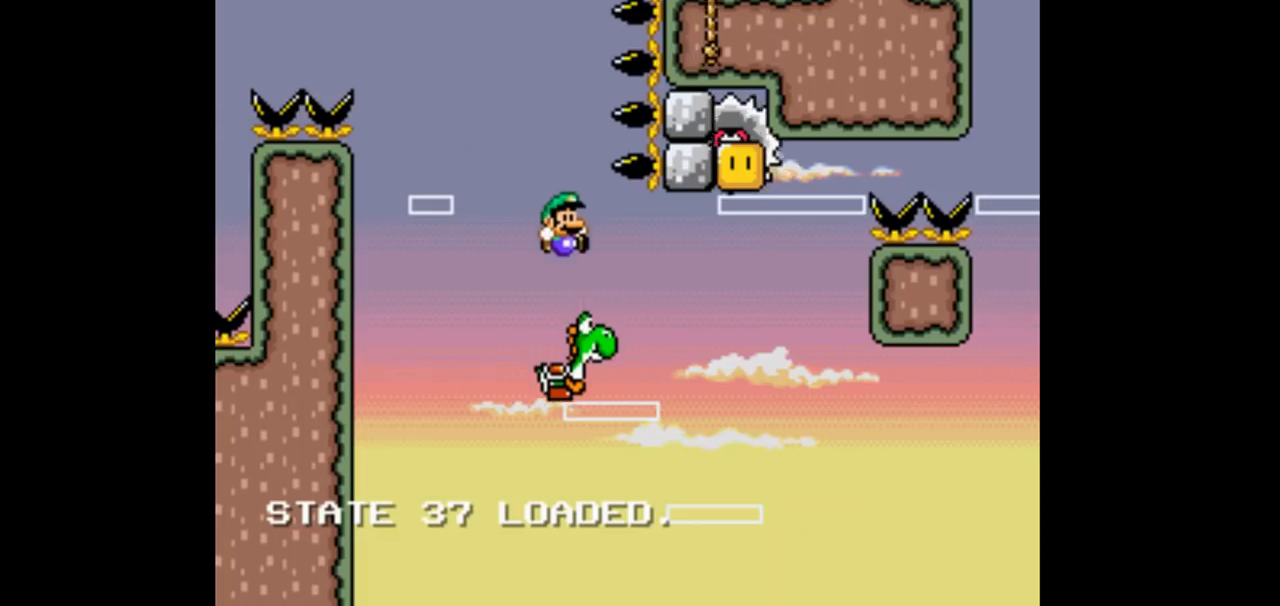
{"buttons": ["B", "Y", "DPAD_RIGHT"], "events": []}